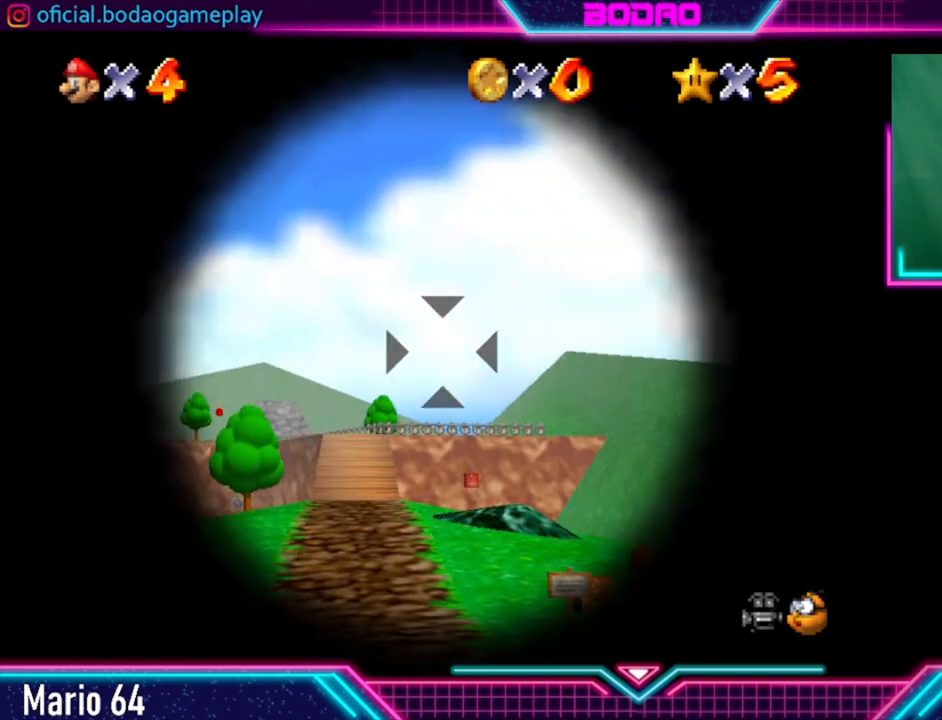
Gameplay with a controller (Xbox layout); each line is a JSON object with the inputs held at the frame after it. "events" lists button and stick changes between this image and that frame as [ms after this image, input, new state], when the widget could be followed in between. Not read: R3.
{"buttons": [], "left_stick": "center", "right_stick": "center", "events": []}
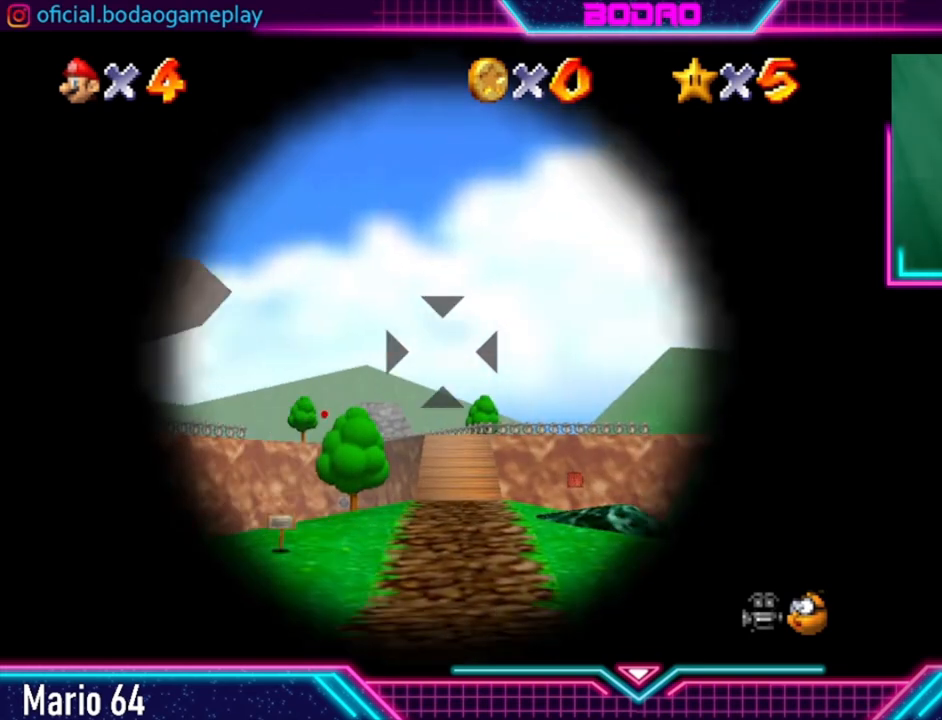
{"buttons": [], "left_stick": "center", "right_stick": "center", "events": [[280, "left_stick", "right"], [360, "left_stick", "center"]]}
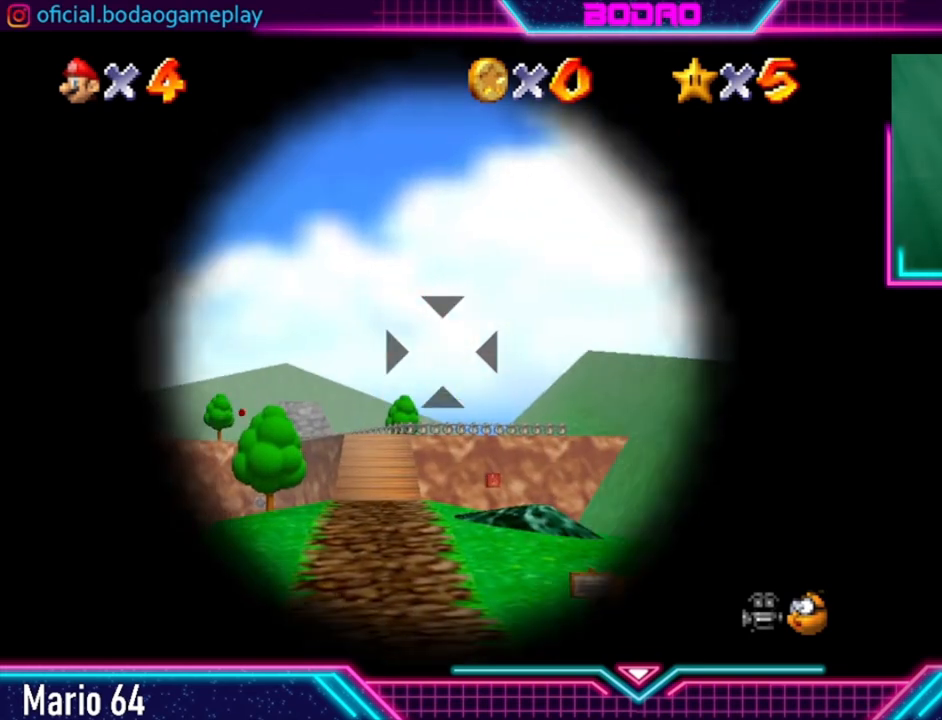
{"buttons": [], "left_stick": "down", "right_stick": "center", "events": [[480, "left_stick", "down"]]}
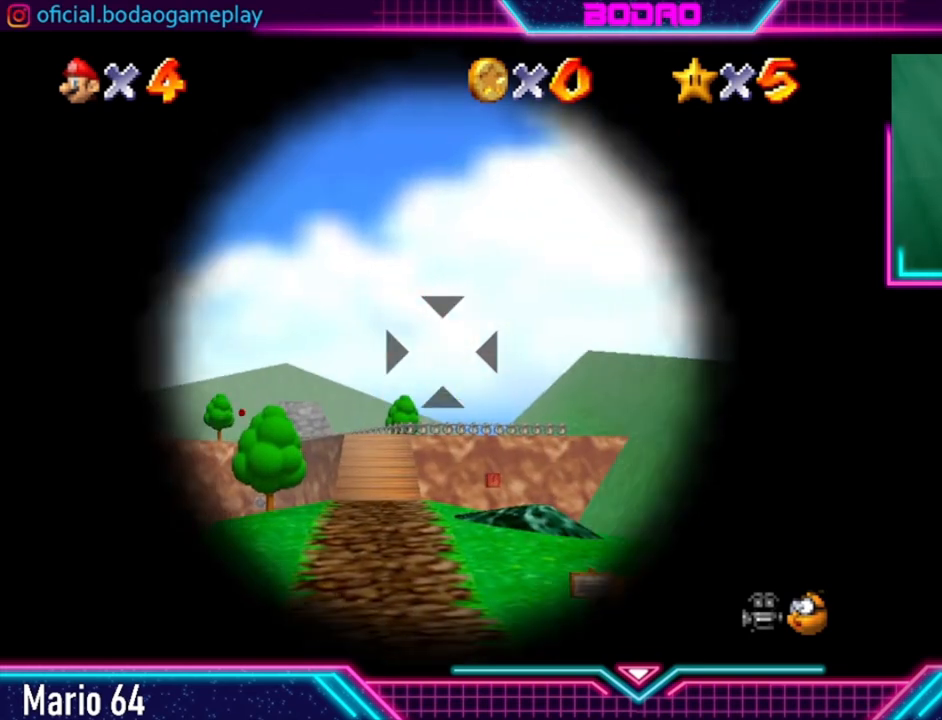
{"buttons": [], "left_stick": "down", "right_stick": "center", "events": [[160, "left_stick", "center"], [360, "left_stick", "down"]]}
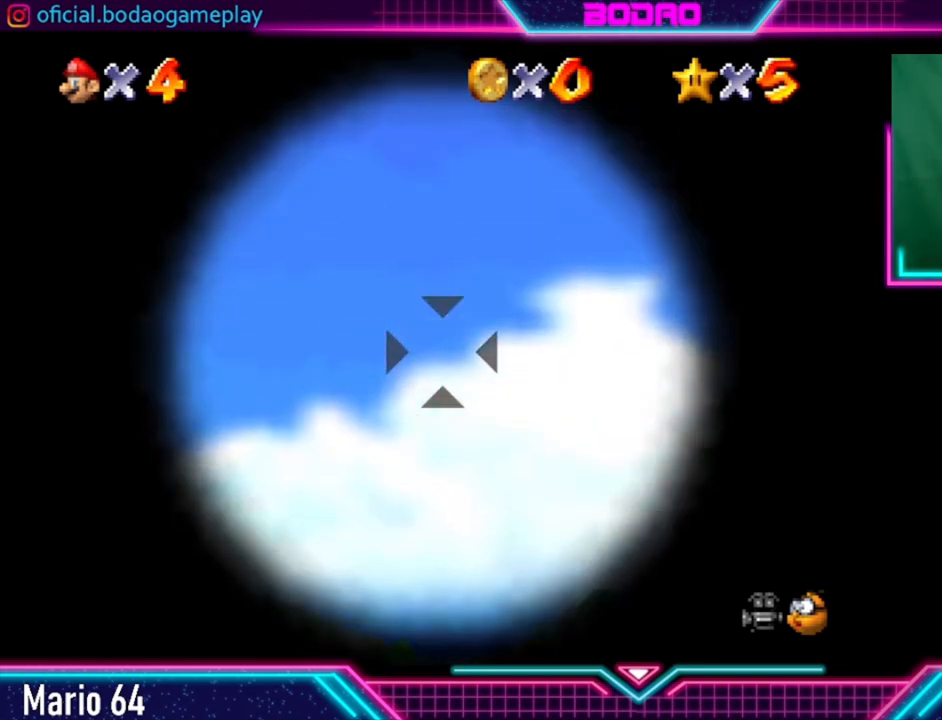
{"buttons": [], "left_stick": "center", "right_stick": "center", "events": [[80, "left_stick", "center"]]}
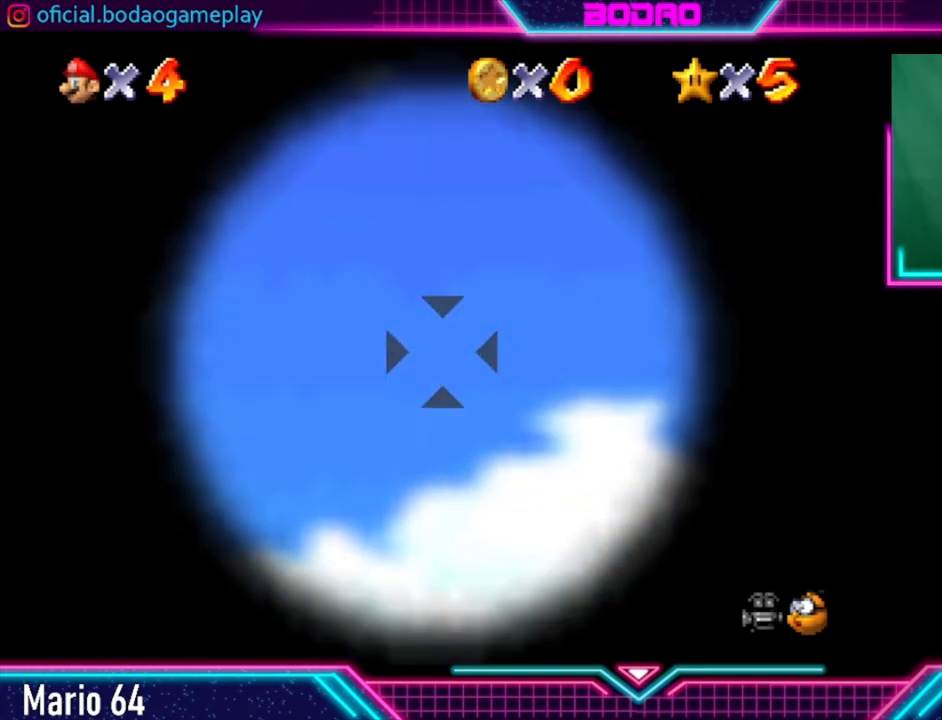
{"buttons": ["A"], "left_stick": "center", "right_stick": "center", "events": [[200, "A", "down"]]}
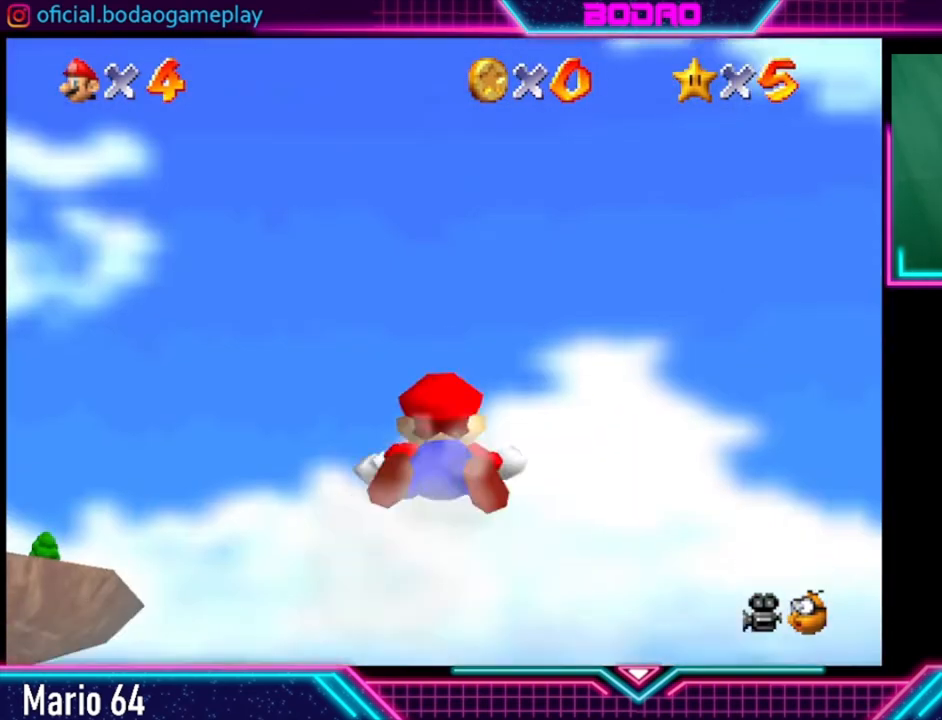
{"buttons": ["A"], "left_stick": "center", "right_stick": "center", "events": []}
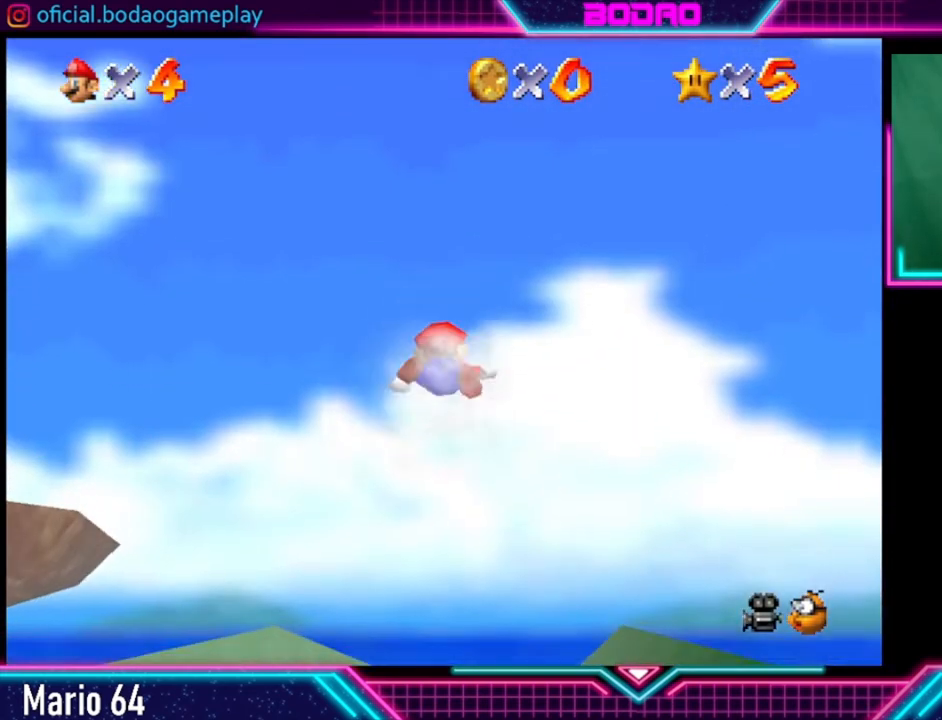
{"buttons": [], "left_stick": "center", "right_stick": "center", "events": [[160, "A", "up"]]}
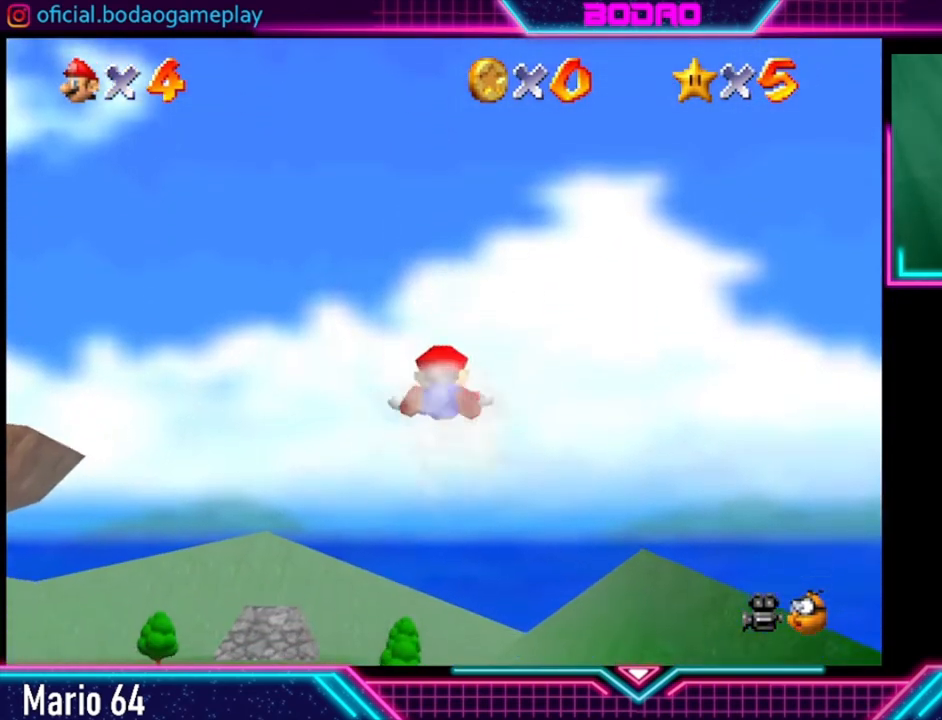
{"buttons": [], "left_stick": "center", "right_stick": "center", "events": []}
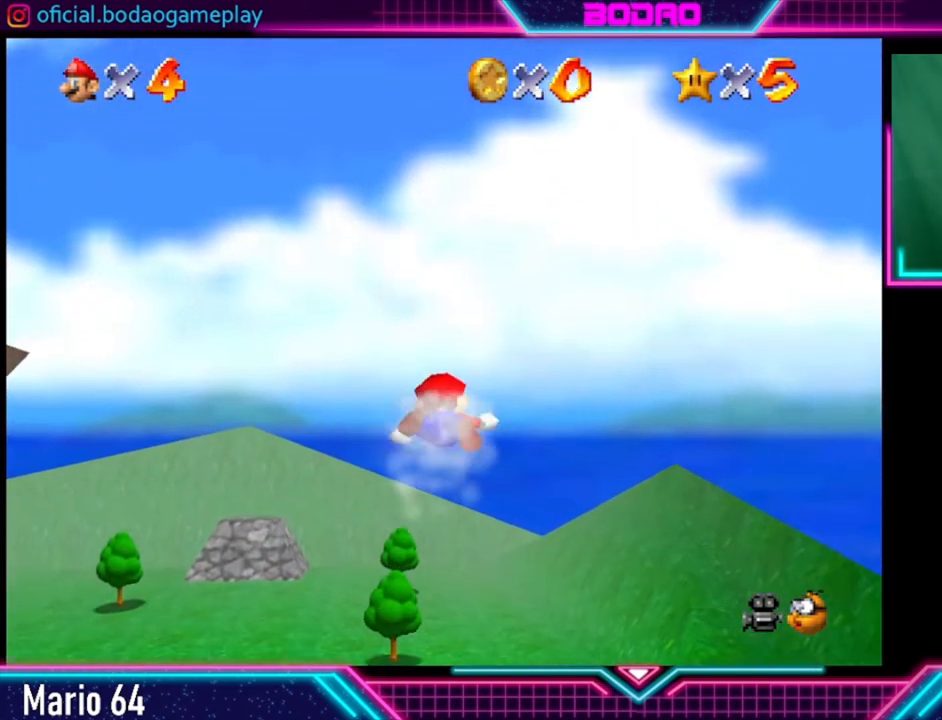
{"buttons": [], "left_stick": "center", "right_stick": "center", "events": []}
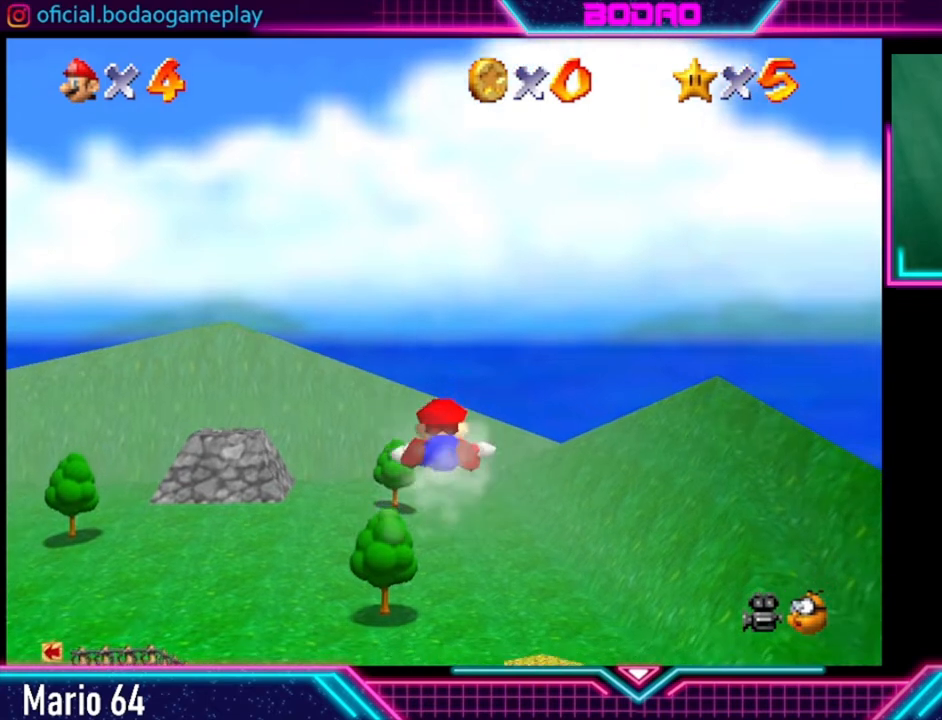
{"buttons": [], "left_stick": "center", "right_stick": "center", "events": []}
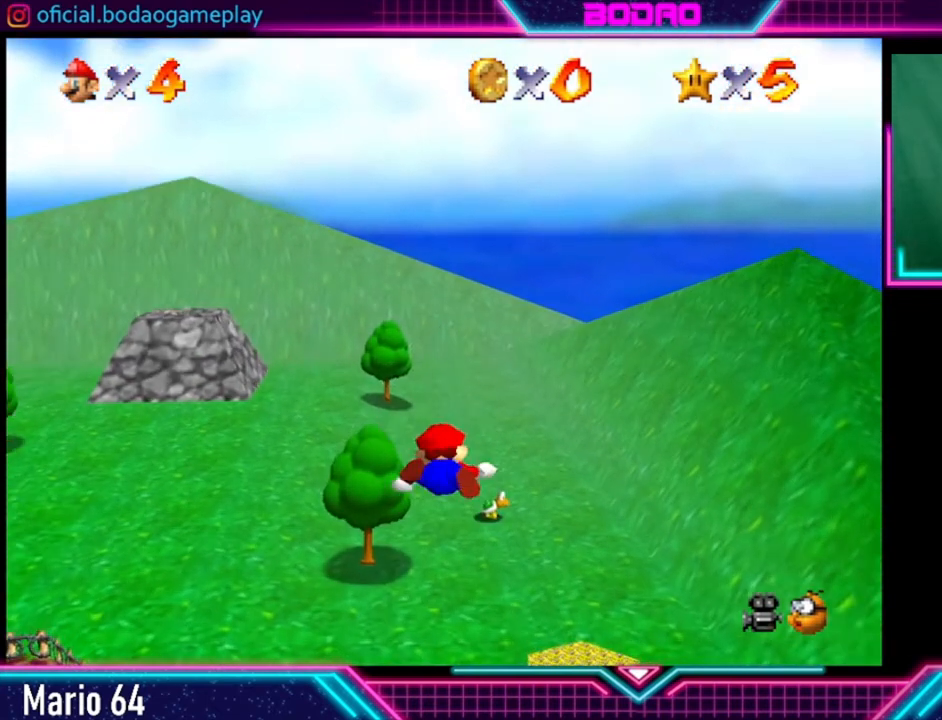
{"buttons": [], "left_stick": "center", "right_stick": "center", "events": []}
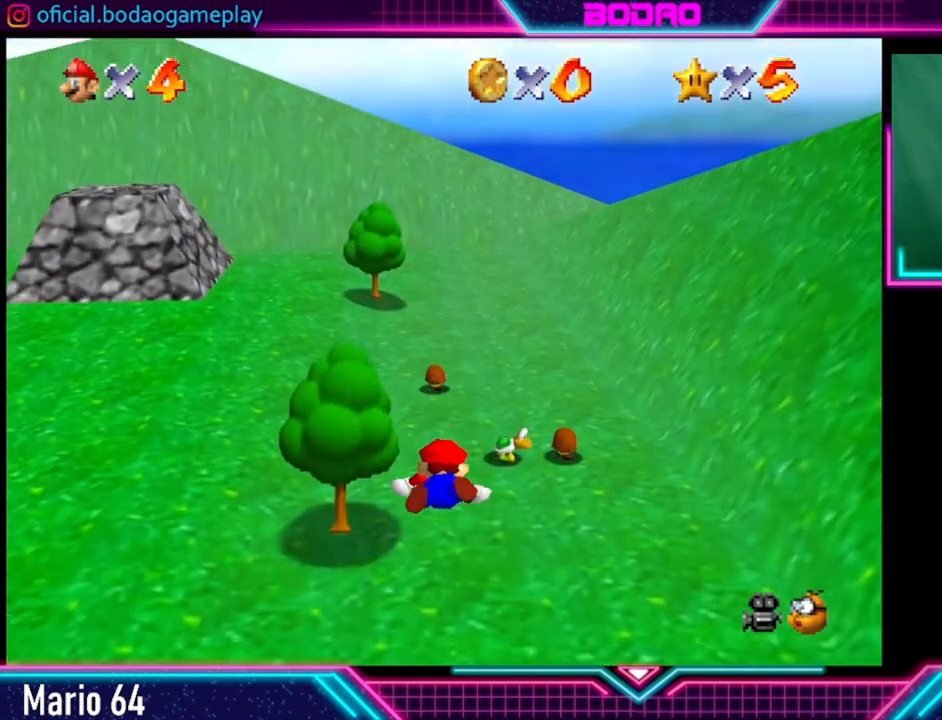
{"buttons": [], "left_stick": "center", "right_stick": "center", "events": []}
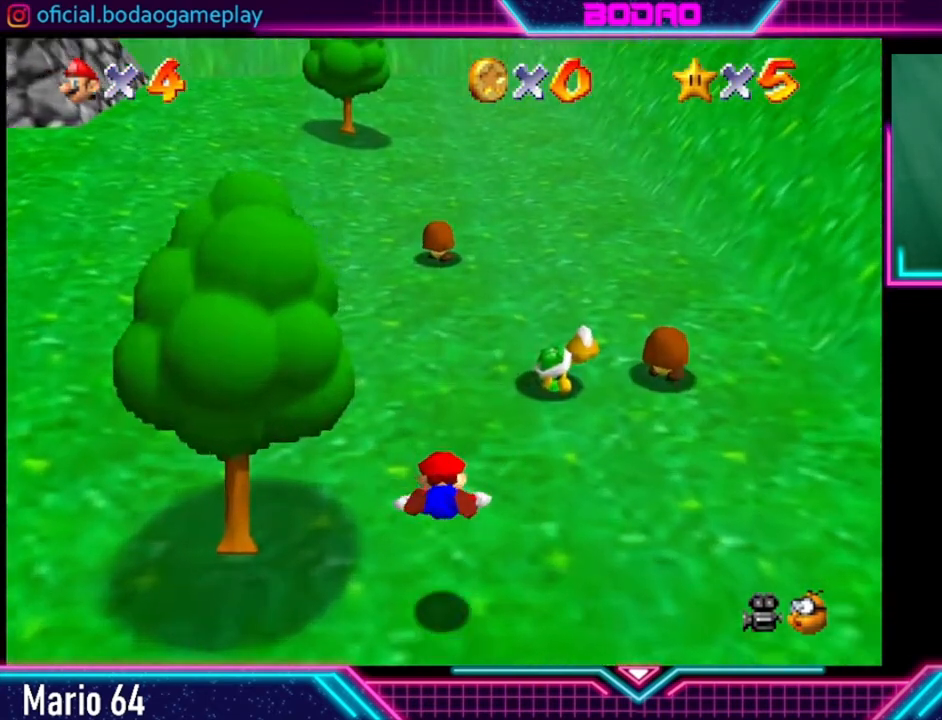
{"buttons": [], "left_stick": "left", "right_stick": "center", "events": [[160, "A", "down"], [320, "A", "up"], [360, "left_stick", "left"]]}
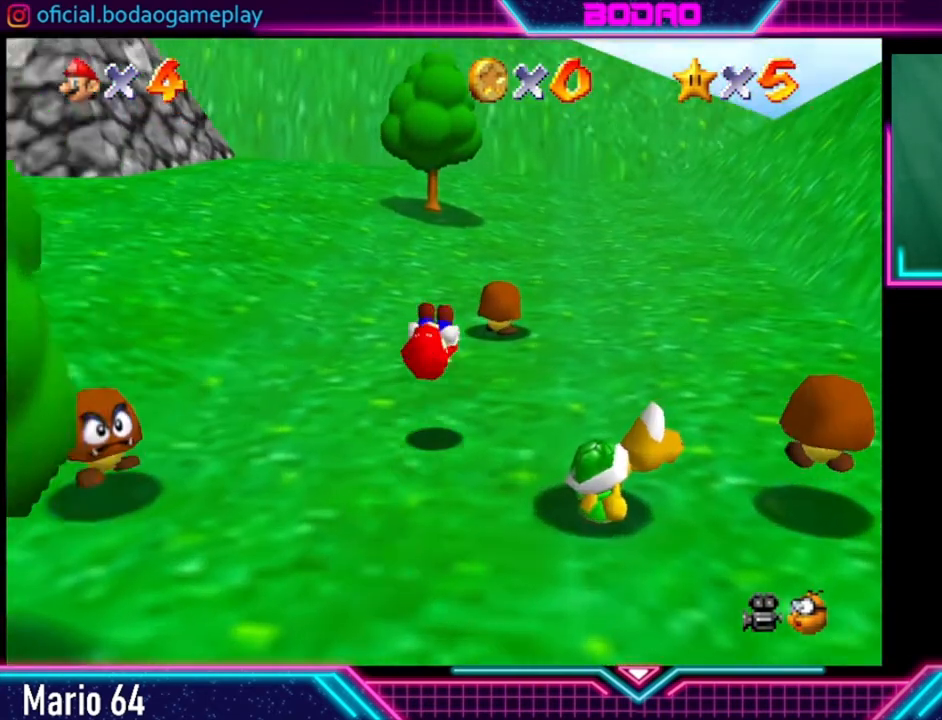
{"buttons": ["A"], "left_stick": "left", "right_stick": "center", "events": [[440, "A", "down"]]}
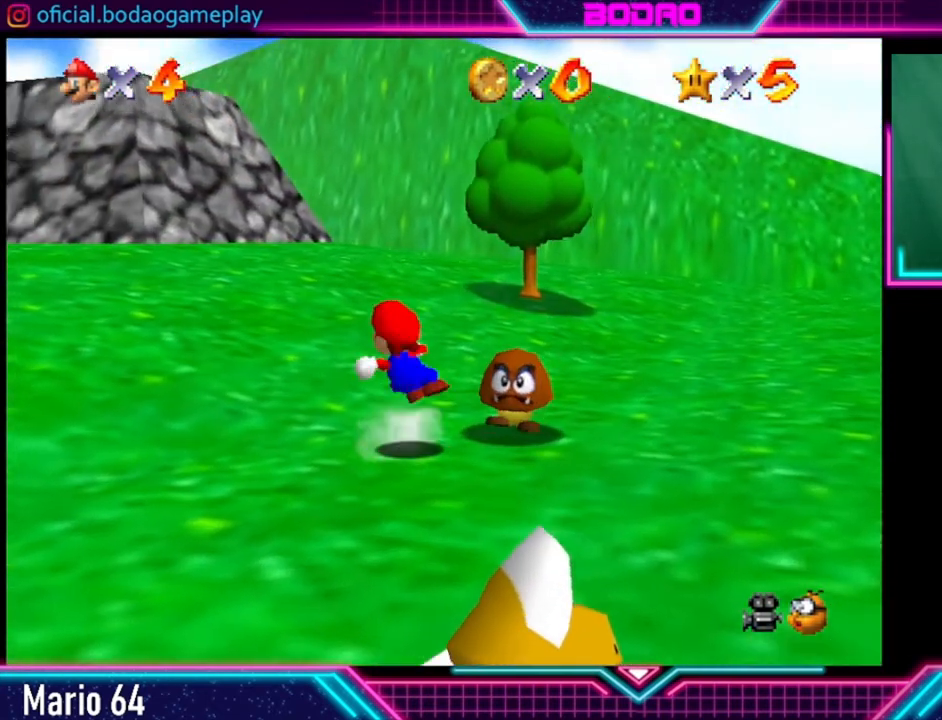
{"buttons": [], "left_stick": "up-left", "right_stick": "center", "events": [[80, "left_stick", "up-left"], [120, "A", "up"]]}
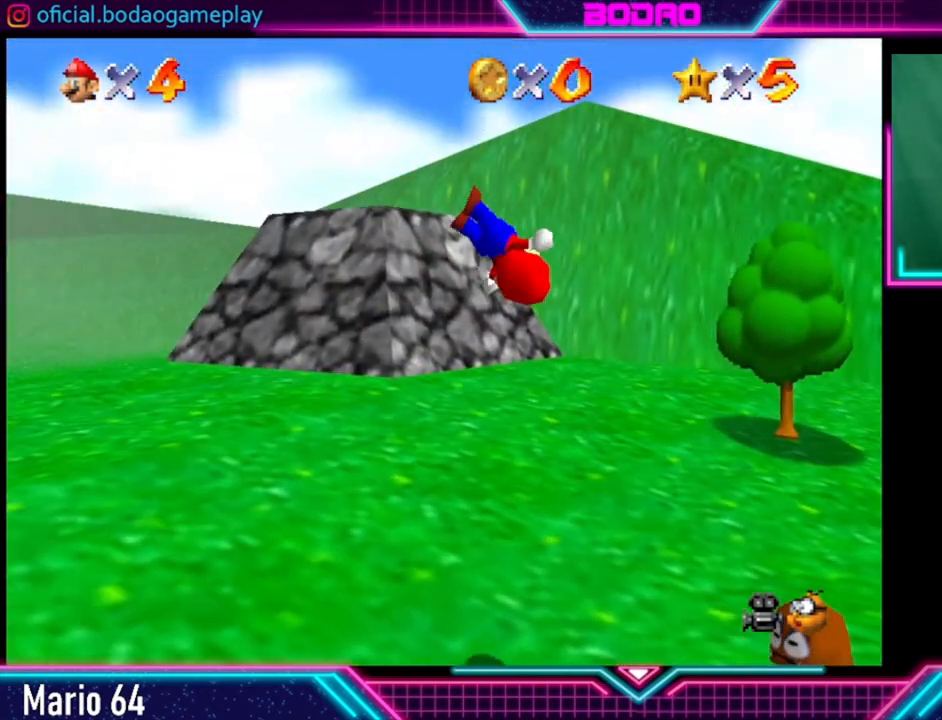
{"buttons": [], "left_stick": "up", "right_stick": "center", "events": [[200, "left_stick", "up"]]}
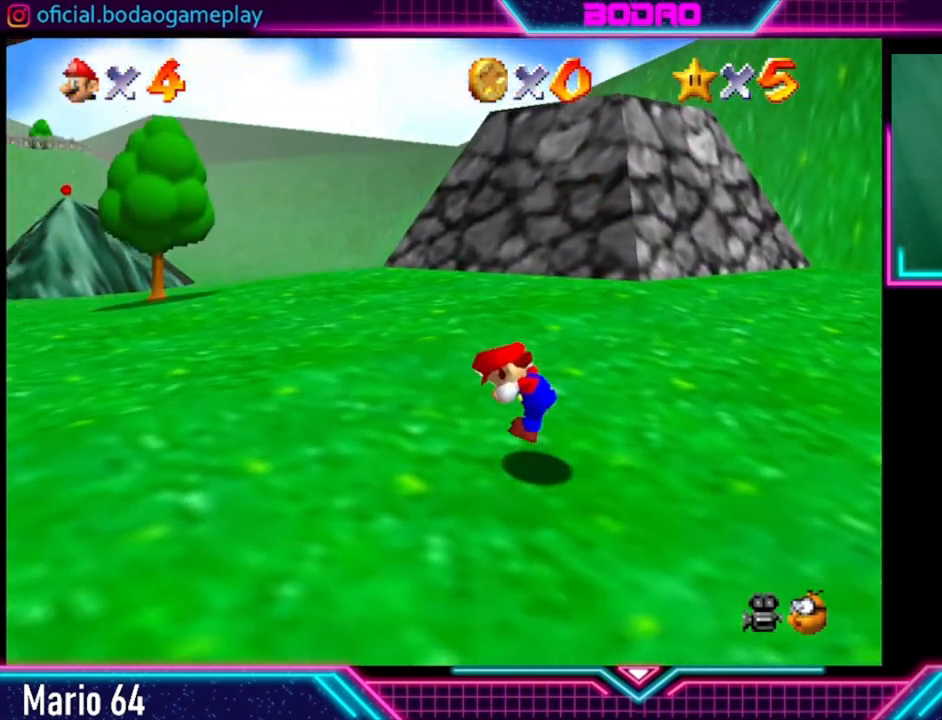
{"buttons": [], "left_stick": "up", "right_stick": "center", "events": []}
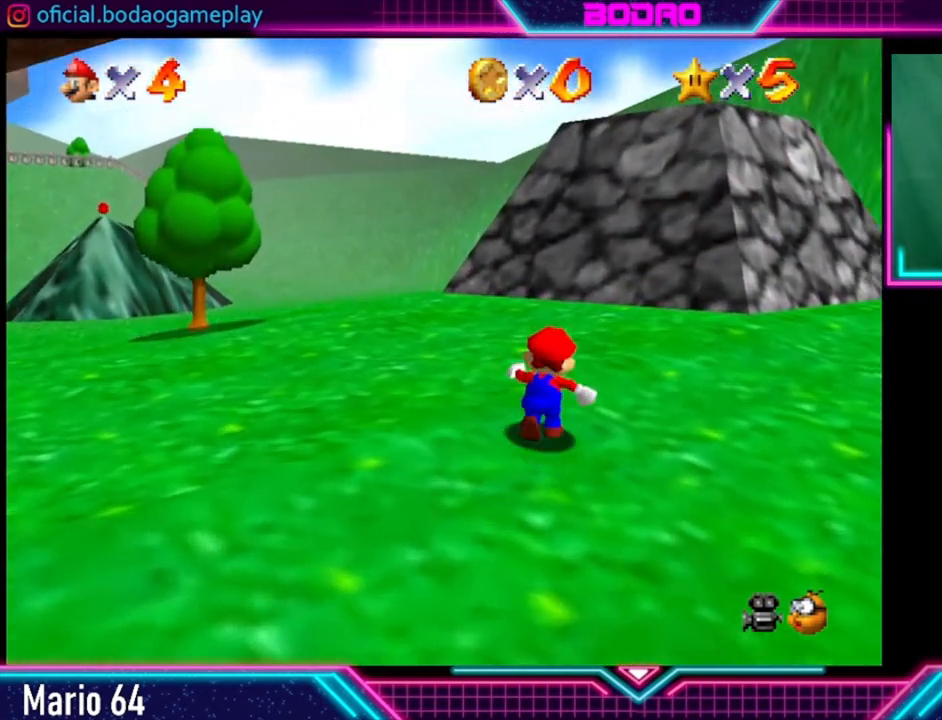
{"buttons": [], "left_stick": "up", "right_stick": "center", "events": []}
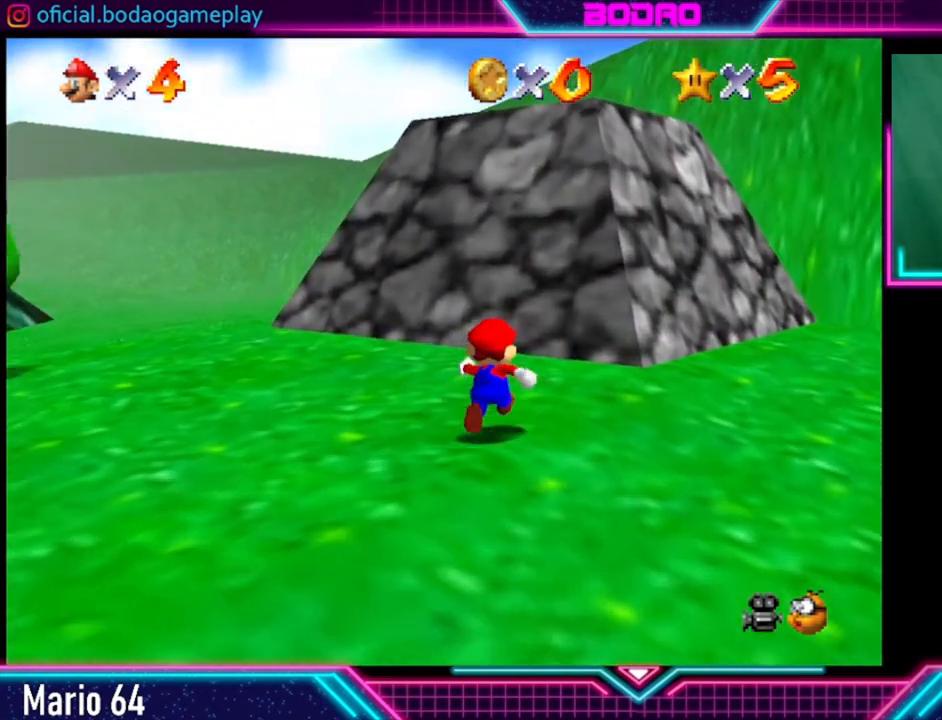
{"buttons": [], "left_stick": "up", "right_stick": "center", "events": []}
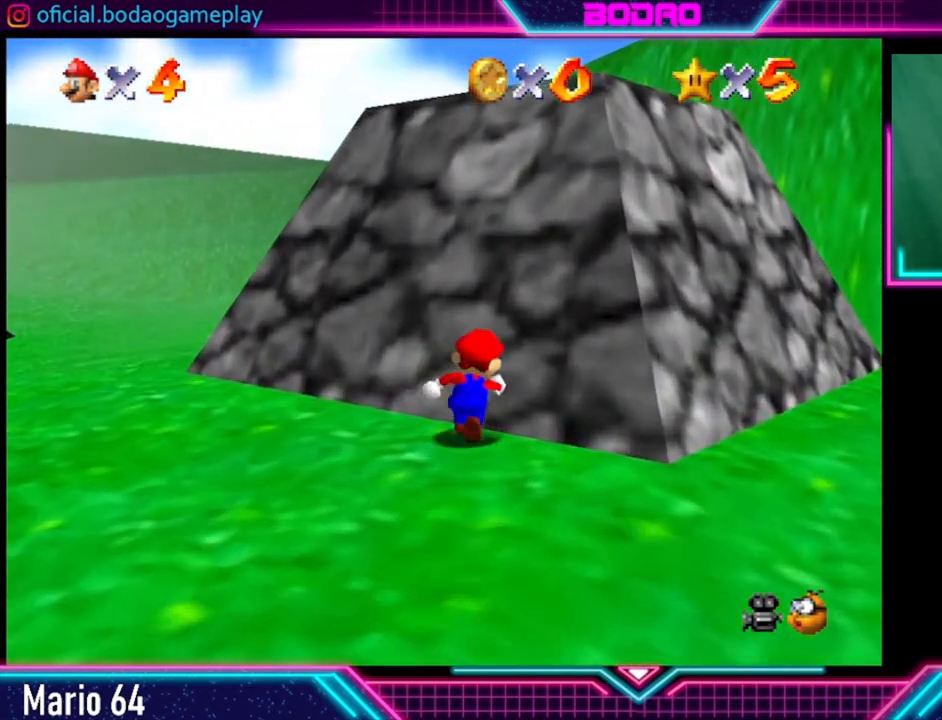
{"buttons": [], "left_stick": "up", "right_stick": "center", "events": []}
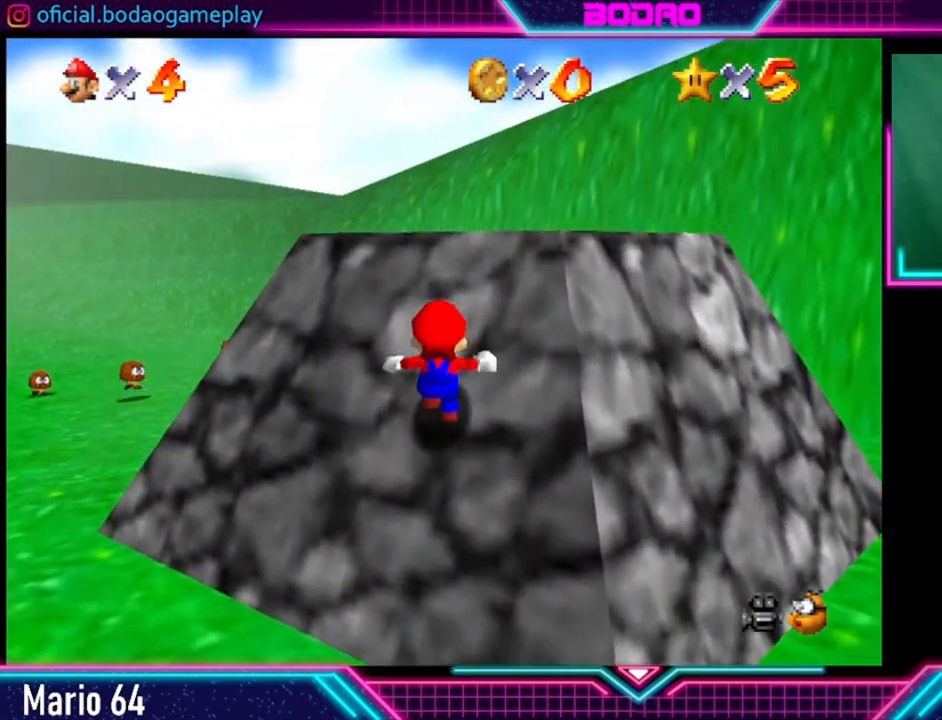
{"buttons": [], "left_stick": "up", "right_stick": "center", "events": []}
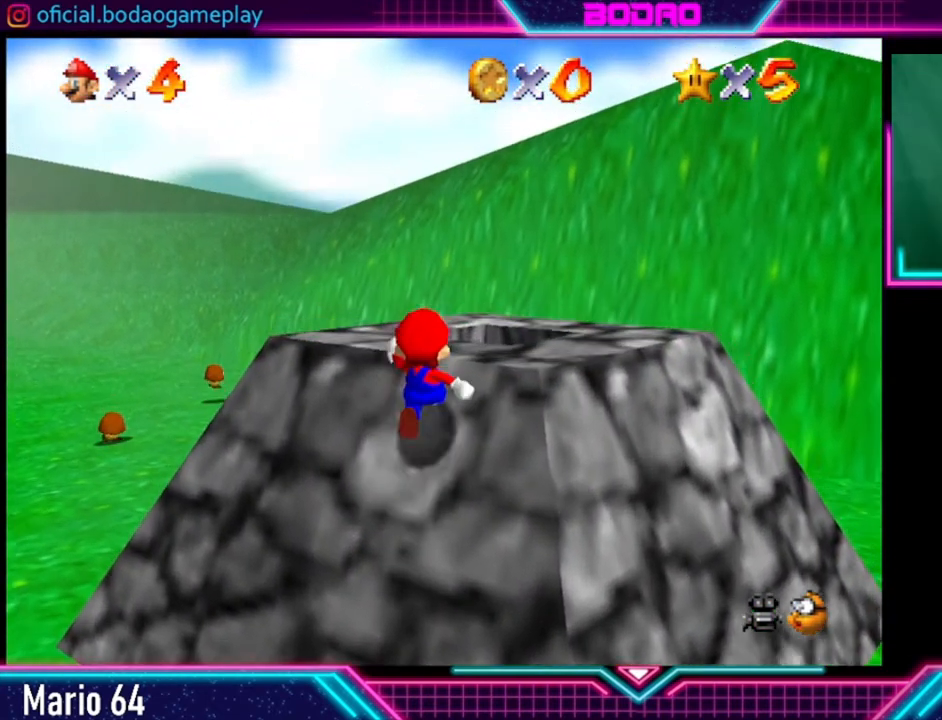
{"buttons": [], "left_stick": "up", "right_stick": "center", "events": []}
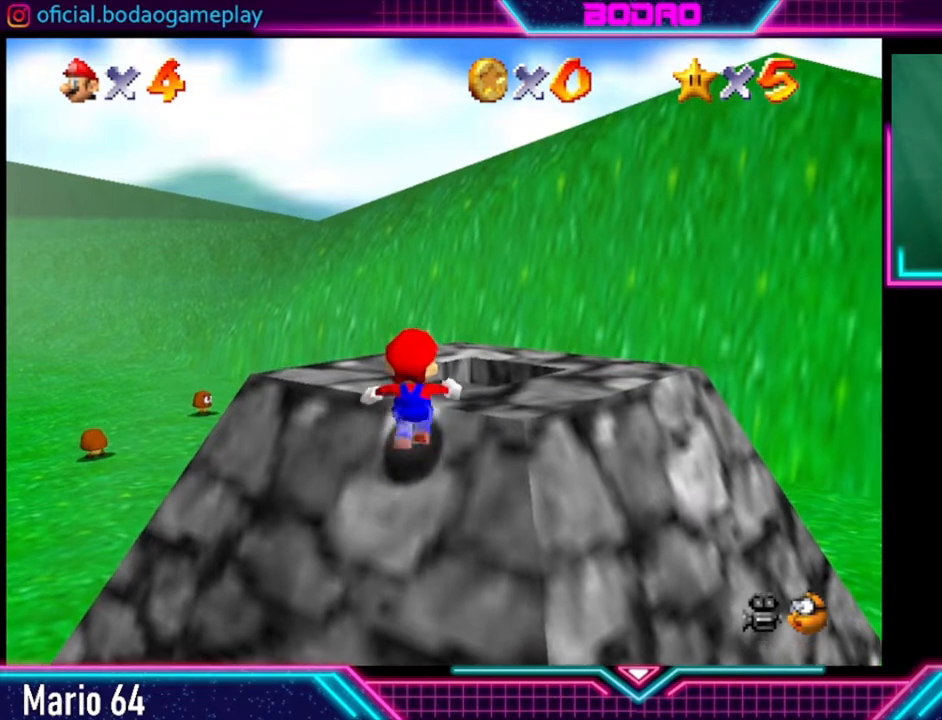
{"buttons": [], "left_stick": "up", "right_stick": "center", "events": []}
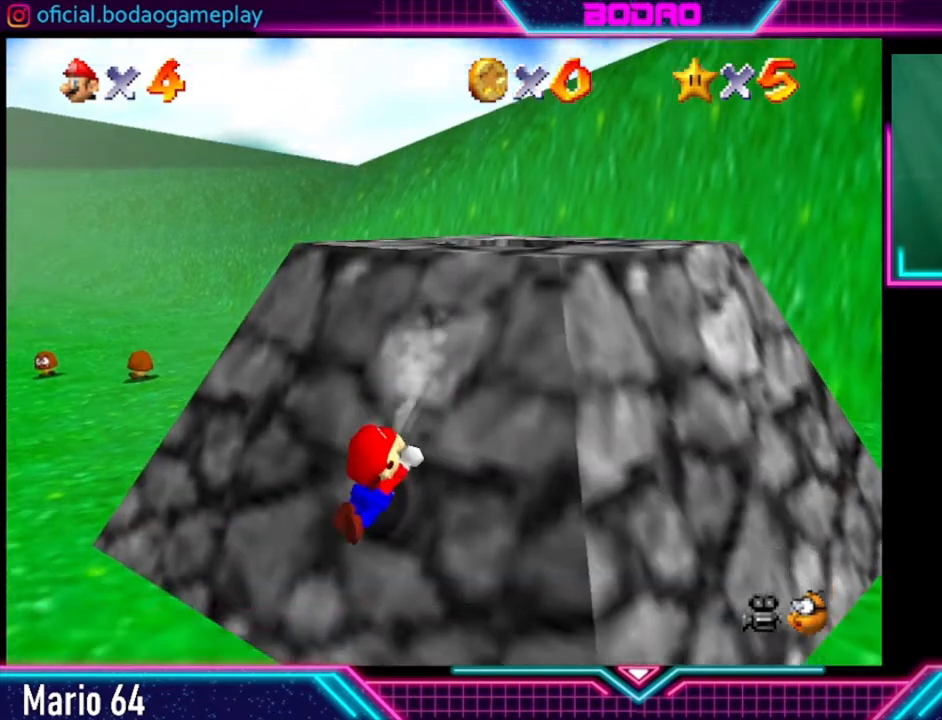
{"buttons": [], "left_stick": "up-right", "right_stick": "center", "events": [[240, "A", "down"], [320, "A", "up"], [320, "left_stick", "up-right"]]}
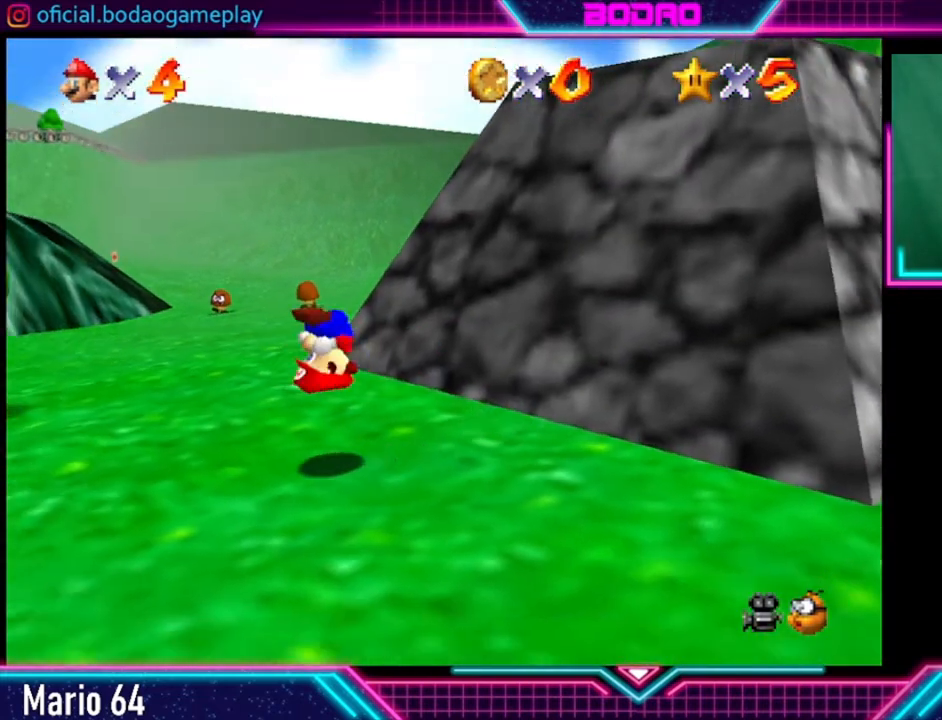
{"buttons": [], "left_stick": "up-right", "right_stick": "center", "events": [[40, "left_stick", "center"], [280, "left_stick", "right"], [360, "left_stick", "up-right"]]}
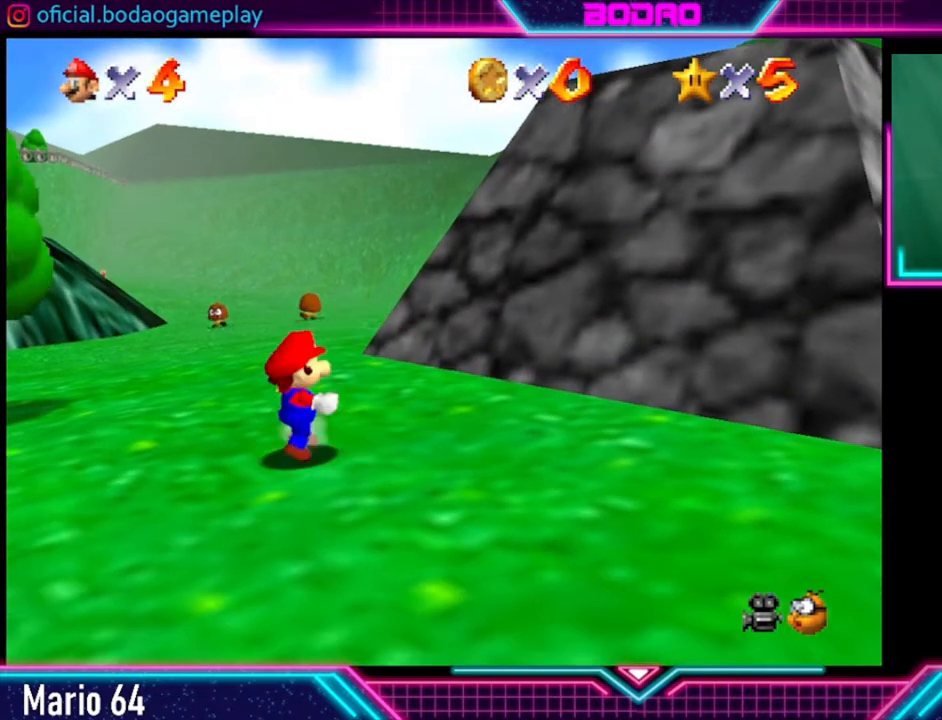
{"buttons": [], "left_stick": "up-right", "right_stick": "center", "events": []}